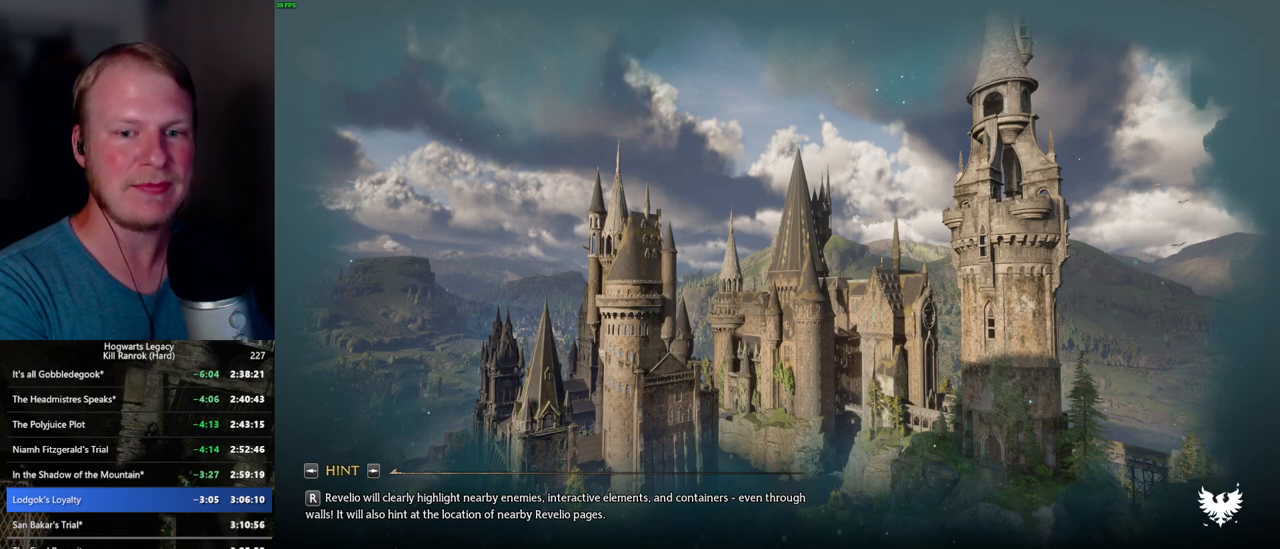
Gameplay with keyboard and mouse; each line is a JSON object with the keys and mouse buttons held at the frame after it. "events" lists presses ("down") and releases ("up") of ".", "/", "0", "1", "2", "3", "4", "5", "6", "7", "8", "9", "a", "alt_l", "alt_r", "b", "backslash", "backspace", "c", "caps_lock", "comma", "ctrl_l", "ctrl_r", "d", "e", "equals", "escape", "f", "f1", "f10", "f11", "f12", "f2", "f3", "f4", "f5", "f6", "f7", "f8", "f9", "g", "h", "i", "j", "k", "l", "lbracket", "m", "minus", "n", "o", "p", "q", "quote", "r", "rbracket", "return", "s", "semicolon", "shift_l", "shift_r", "space", "super_l", "super_r", "t", "tab", "tilde", "u", "v", "w", "x", "y", "z", "mouse_left", "mouse_wheel", "mouse_right", "mouse_mb4" and "mouse_mb5" between this image and that frame as [ms after this image, input, new state], when the widget could be followed in between. "mouse_left", "mouse_wheel", "mouse_right", "mouse_mb4", "mouse_mb5" = the "left", "wheel", "right", "mb4", "mb5" buttons of the "mouse" list. No other keys are recorded. "wheel" means that the mouse wheel is clicked or scrolled. Mouse movement is not recorded.
{"keys": ["m"], "mouse": [], "events": [[484, "m", "down"]]}
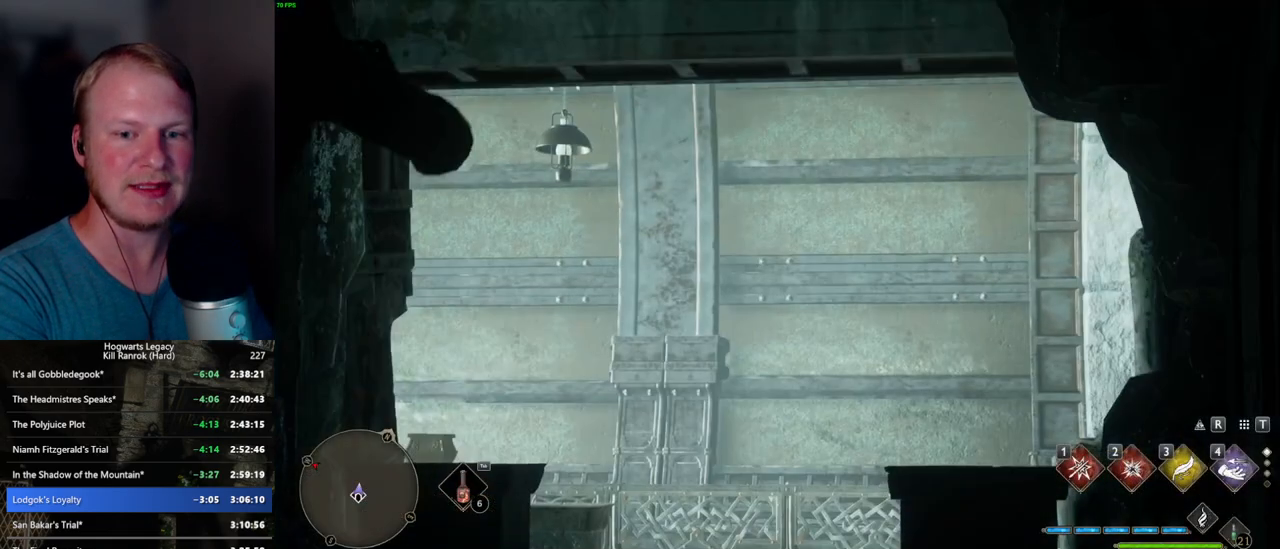
{"keys": [], "mouse": [], "events": [[84, "m", "up"], [167, "m", "down"], [234, "m", "up"], [334, "m", "down"], [400, "m", "up"]]}
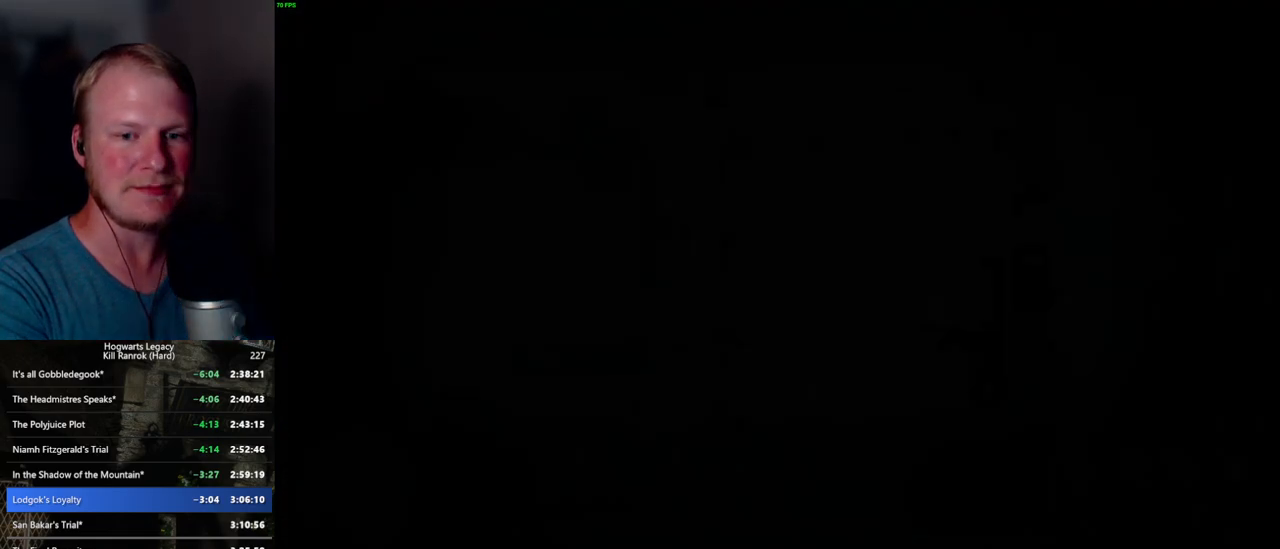
{"keys": [], "mouse": [], "events": []}
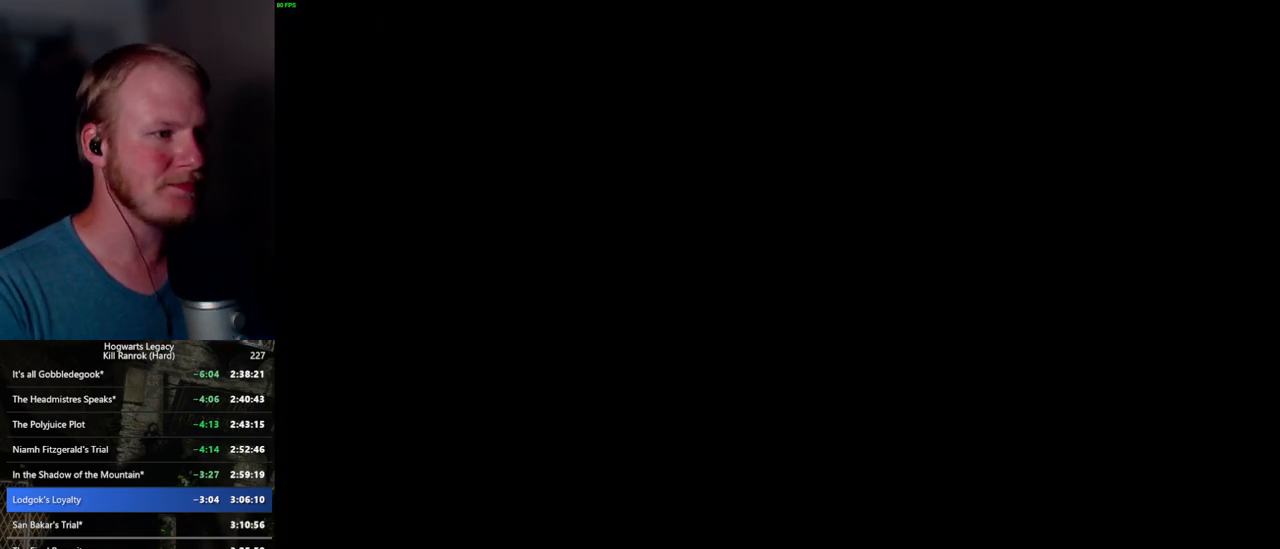
{"keys": [], "mouse": [], "events": []}
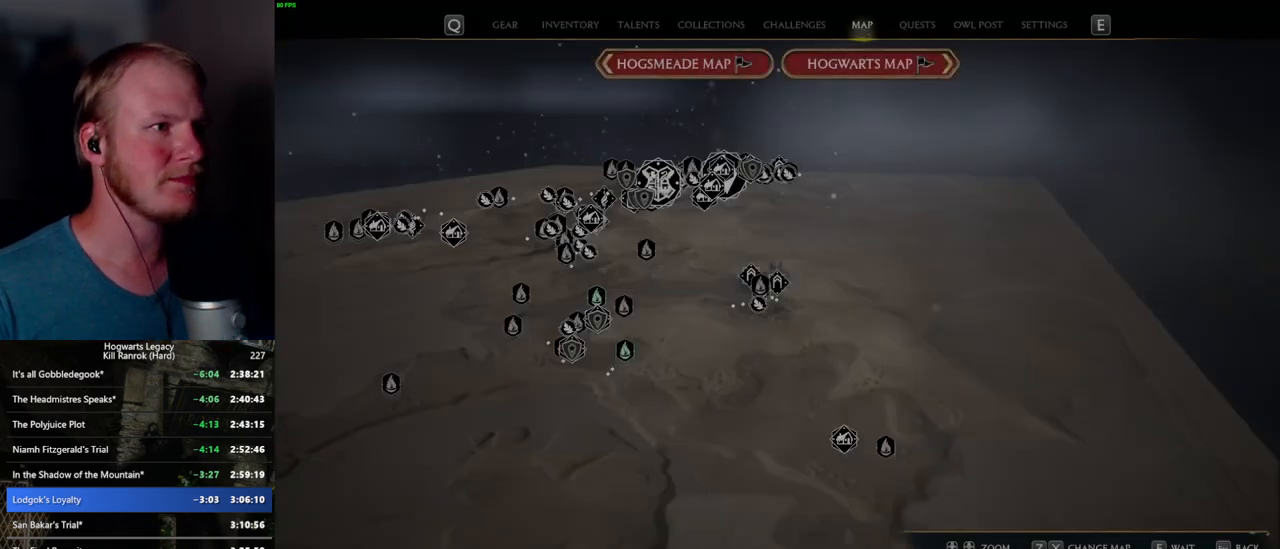
{"keys": [], "mouse": [], "events": [[200, "x", "down"], [334, "x", "up"]]}
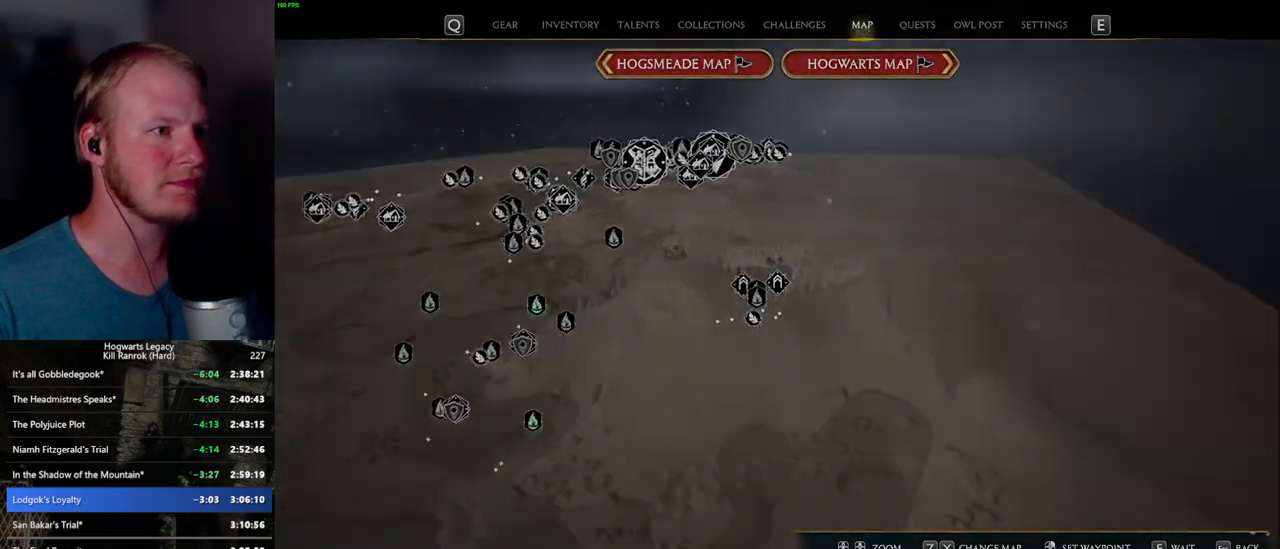
{"keys": [], "mouse": [], "events": [[67, "x", "down"], [117, "x", "up"]]}
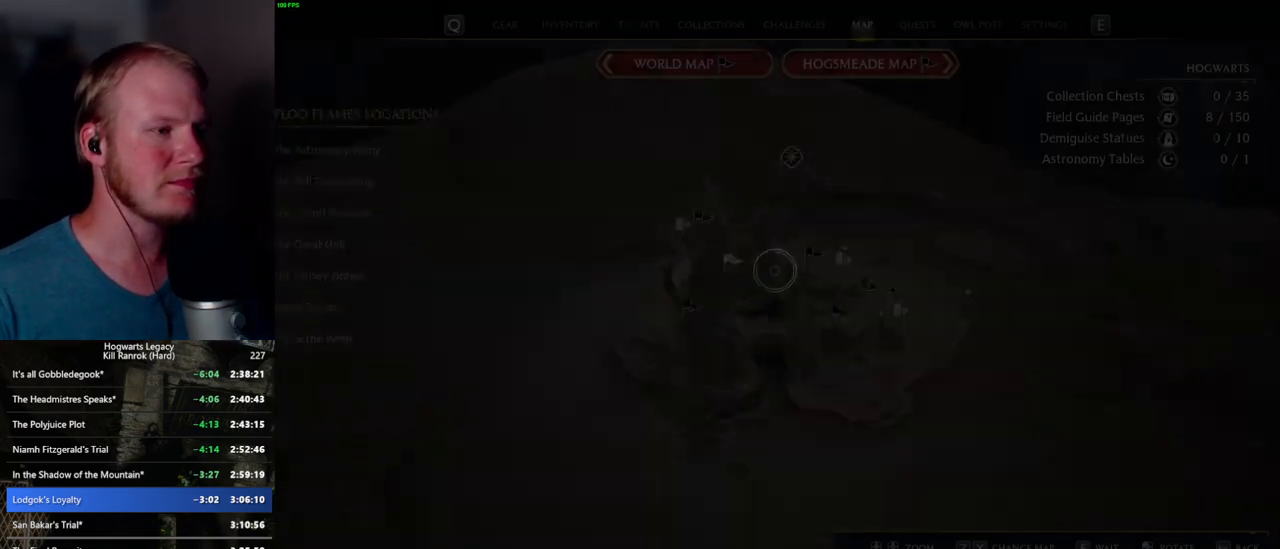
{"keys": [], "mouse": [], "events": []}
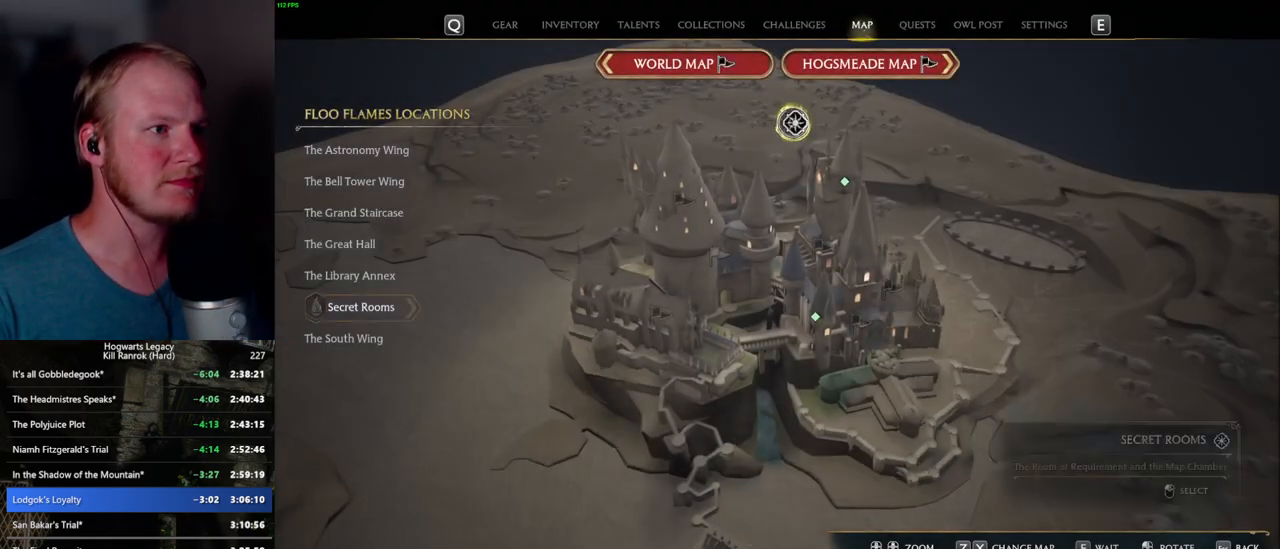
{"keys": [], "mouse": [], "events": [[84, "mouse_left", "down"], [150, "mouse_left", "up"]]}
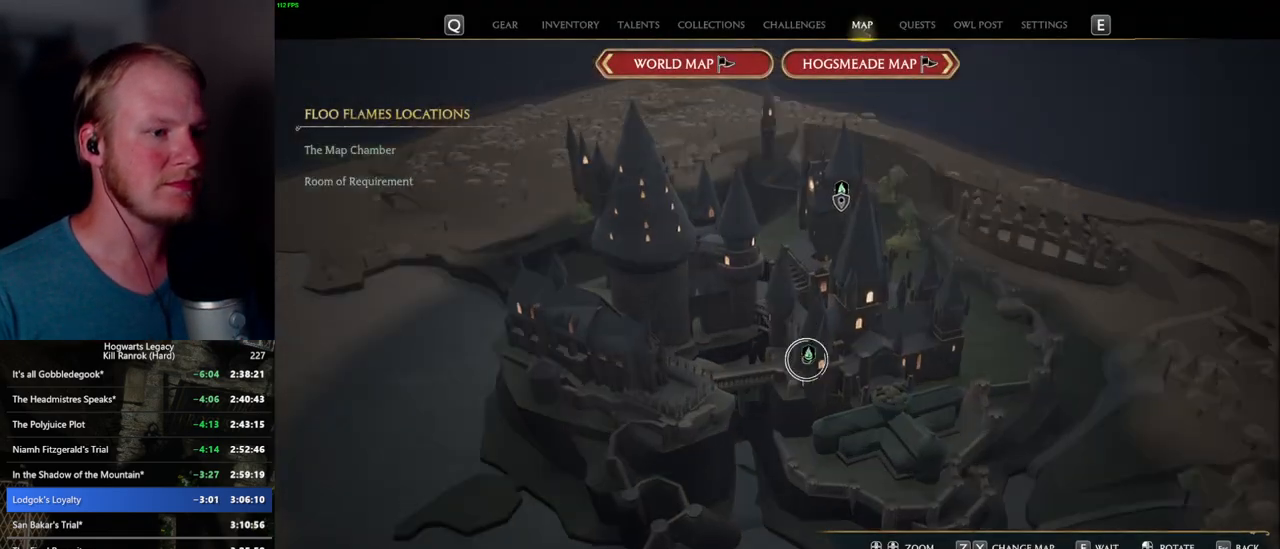
{"keys": [], "mouse": [], "events": [[167, "mouse_left", "down"], [267, "mouse_left", "up"], [350, "mouse_left", "down"], [484, "mouse_left", "up"]]}
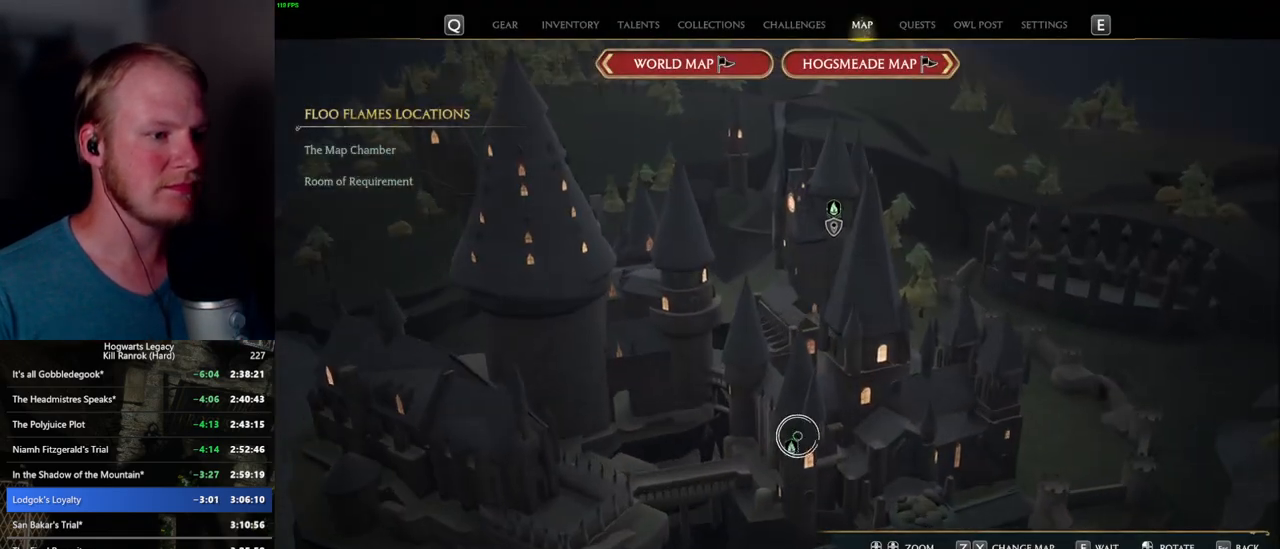
{"keys": [], "mouse": [], "events": [[34, "mouse_left", "down"], [117, "mouse_left", "up"], [200, "mouse_left", "down"], [317, "mouse_left", "up"], [367, "mouse_left", "down"], [467, "mouse_left", "up"]]}